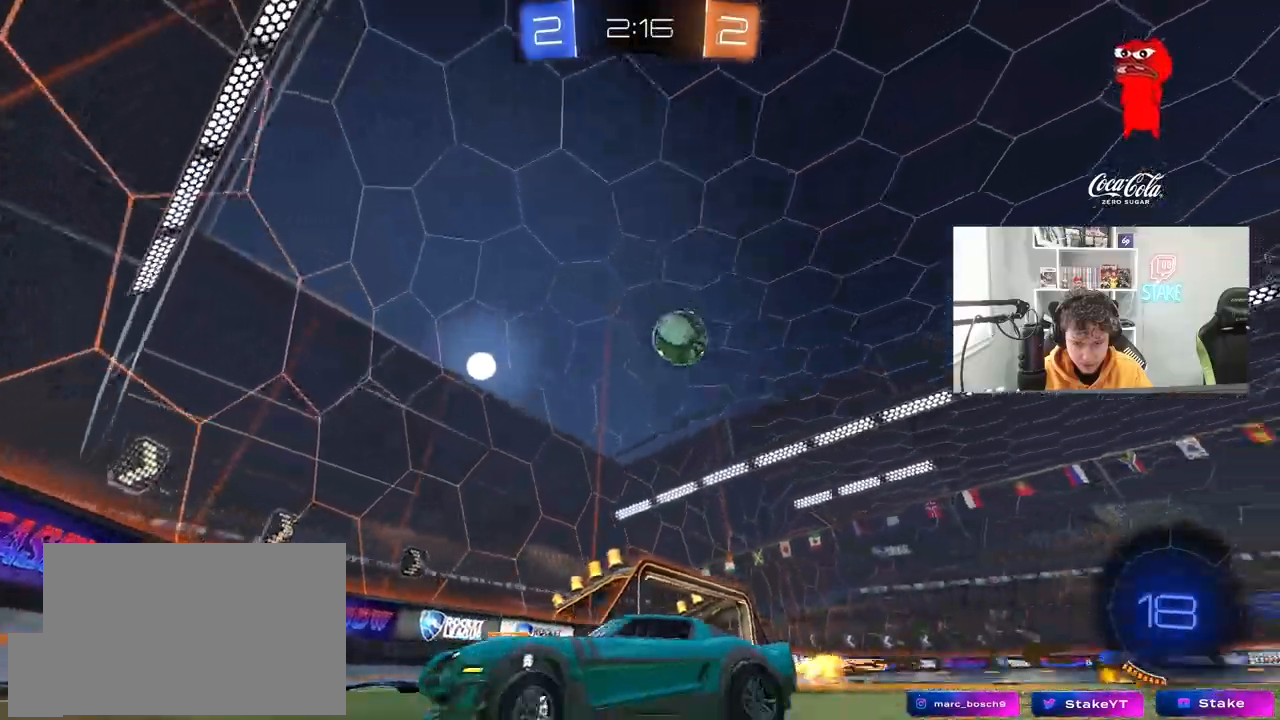
Gameplay with keyboard and mouse; each line is a JSON object with the keys and mouse buttons held at the frame after it. "events" lists presses ("down") and releases ("up") of "1", "2", "3", "4", "5", "a", "alt", "c", "caps_lock", "ctrl", "d", "e", "f", "g", "q", "r", "s", "shift", "space", "t", "tab", "v", "w", "x", "z", "mouse_left", "mouse_wheel" and "mouse_right" between this image and that frame as [ms after this image, input, new state], when the widget could be followed in between. "mouse_left", "mouse_wheel", "mouse_right" = the "left", "wheel", "right" buttons of the "mouse" list. No other keys are recorded. "wheel" means that the mouse wheel is clicked or scrolled. "mouse_move" is the direction in which the mouse moves at that frame (one of eight, or "still"), when it could be read.
{"keys": ["a", "w"], "mouse": [], "mouse_move": "still", "events": [[33, "shift", "up"]]}
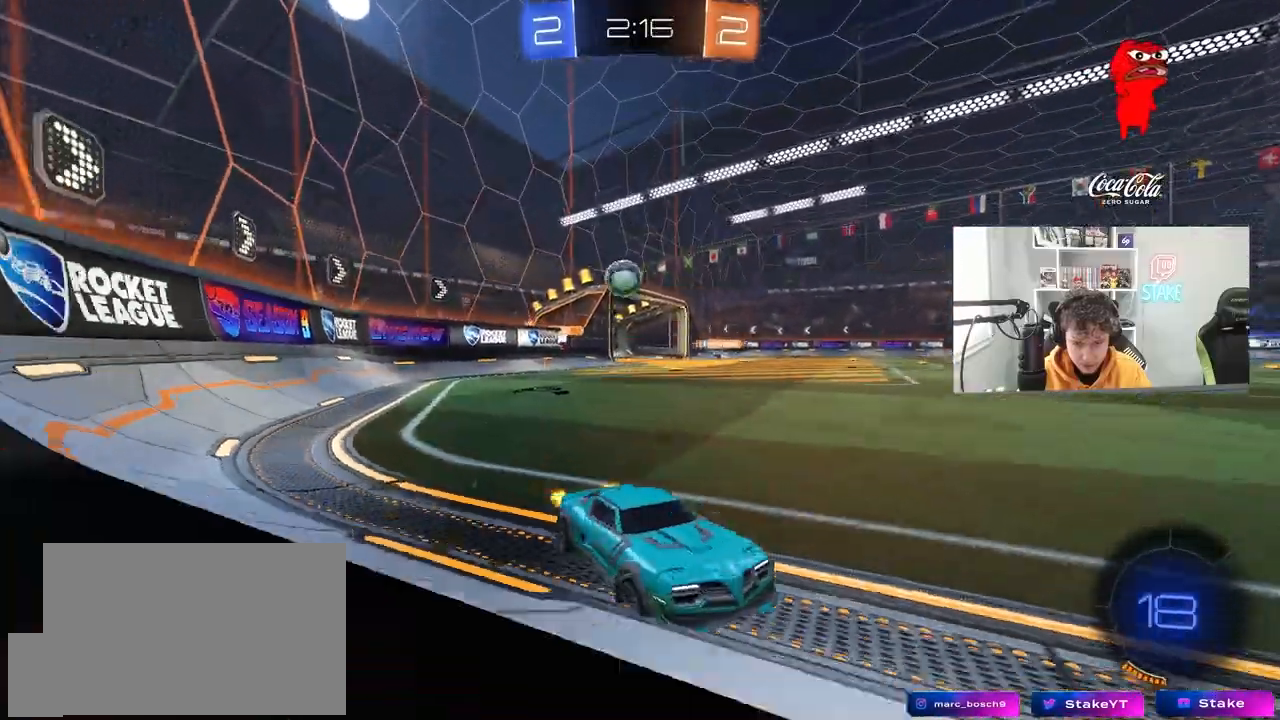
{"keys": ["d", "s"], "mouse": [], "mouse_move": "still", "events": [[133, "mouse_left", "down"], [233, "a", "up"], [283, "mouse_right", "down"], [283, "w", "up"], [333, "mouse_right", "up"], [417, "s", "down"], [467, "d", "down"], [467, "mouse_left", "up"]]}
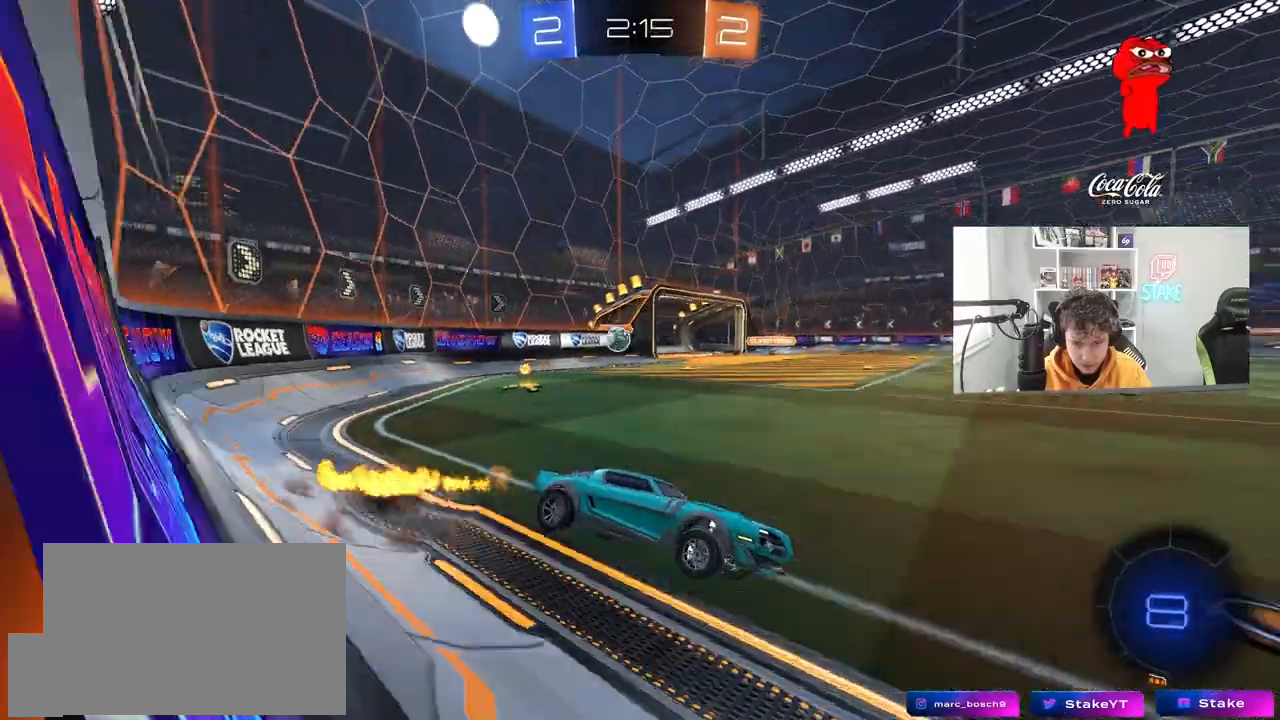
{"keys": [], "mouse": [], "mouse_move": "still", "events": [[17, "shift", "down"], [50, "s", "up"], [100, "d", "up"], [100, "shift", "up"], [200, "space", "down"], [300, "shift", "down"], [333, "space", "up"], [383, "a", "down"], [483, "a", "up"], [483, "shift", "up"]]}
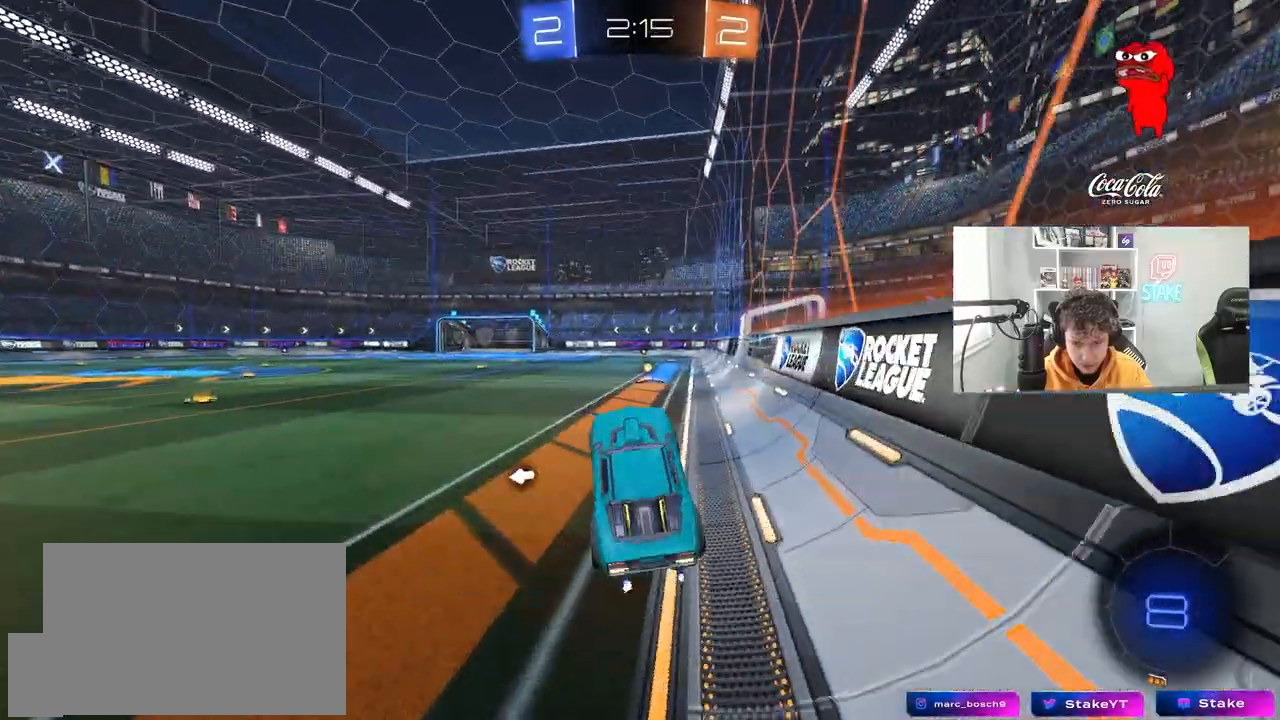
{"keys": ["w"], "mouse": ["left"], "mouse_move": "still", "events": [[200, "w", "down"], [217, "d", "down"], [267, "mouse_left", "down"], [300, "mouse_right", "down"], [450, "mouse_right", "up"], [500, "d", "up"]]}
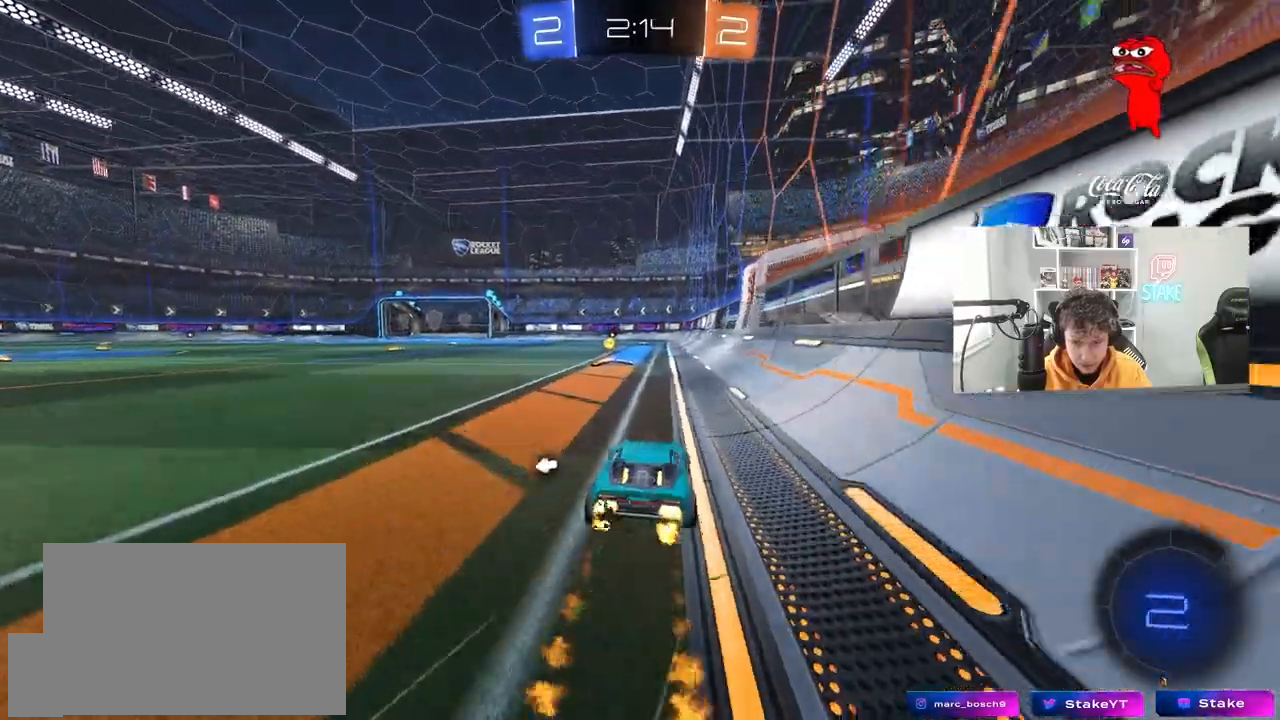
{"keys": ["a", "w"], "mouse": [], "mouse_move": "still", "events": [[50, "a", "down"], [83, "a", "up"], [83, "mouse_left", "up"], [133, "space", "down"], [183, "a", "down"], [183, "shift", "down"], [267, "space", "up"], [417, "shift", "up"]]}
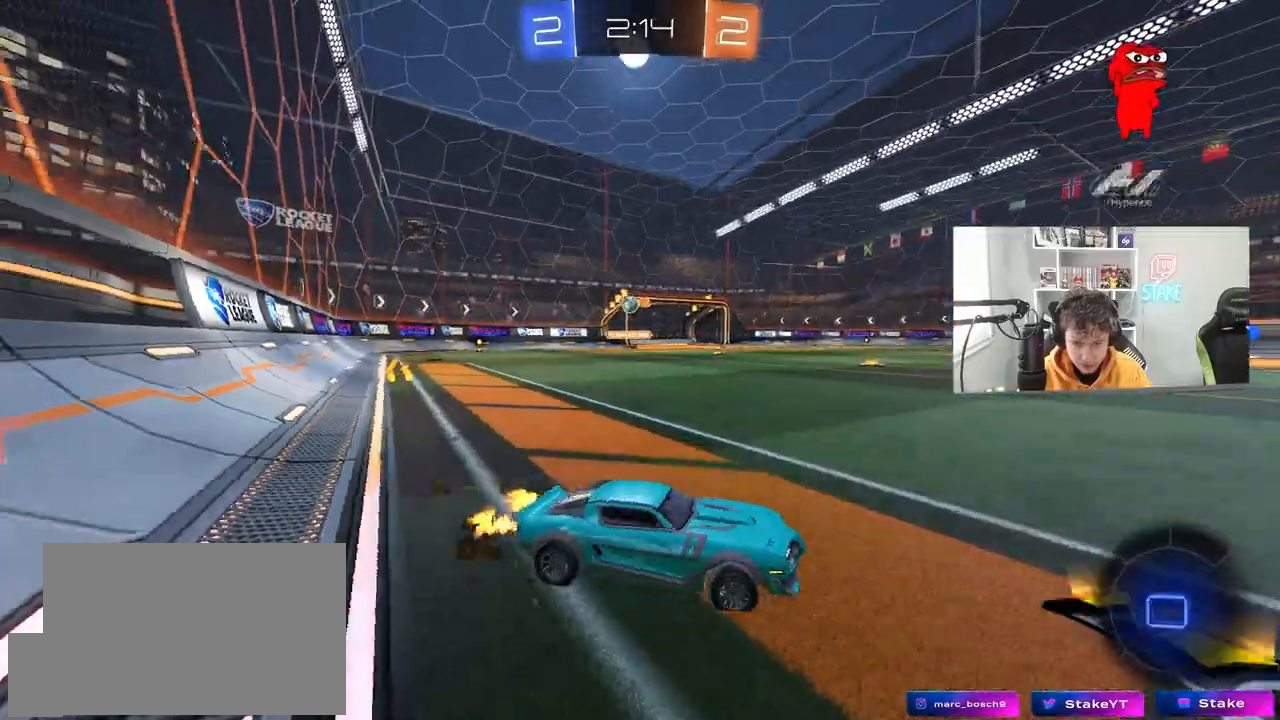
{"keys": ["d", "w"], "mouse": ["left"], "mouse_move": "still", "events": [[250, "mouse_left", "down"], [333, "a", "up"], [433, "d", "down"]]}
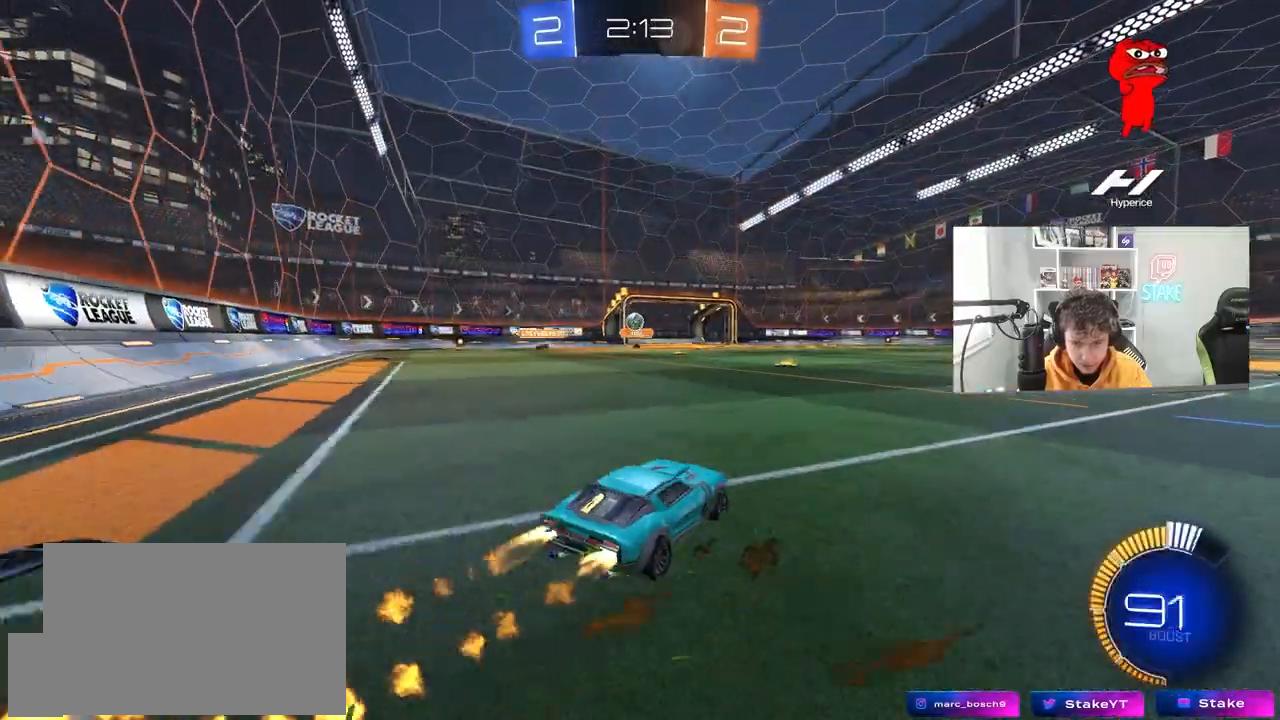
{"keys": ["s"], "mouse": [], "mouse_move": "still", "events": [[67, "d", "up"], [167, "mouse_left", "up"], [267, "d", "down"], [317, "d", "up"], [317, "w", "up"], [400, "s", "down"]]}
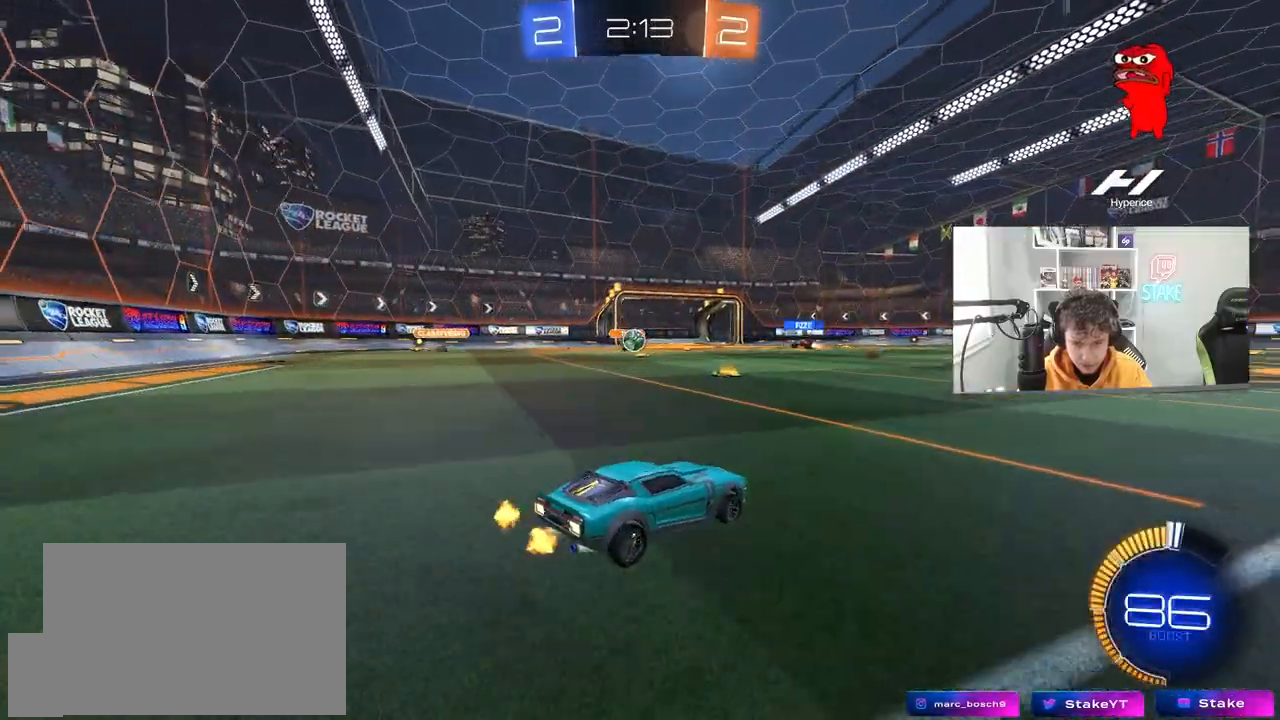
{"keys": ["w"], "mouse": [], "mouse_move": "still", "events": [[50, "s", "up"], [133, "w", "down"], [183, "a", "down"], [367, "a", "up"]]}
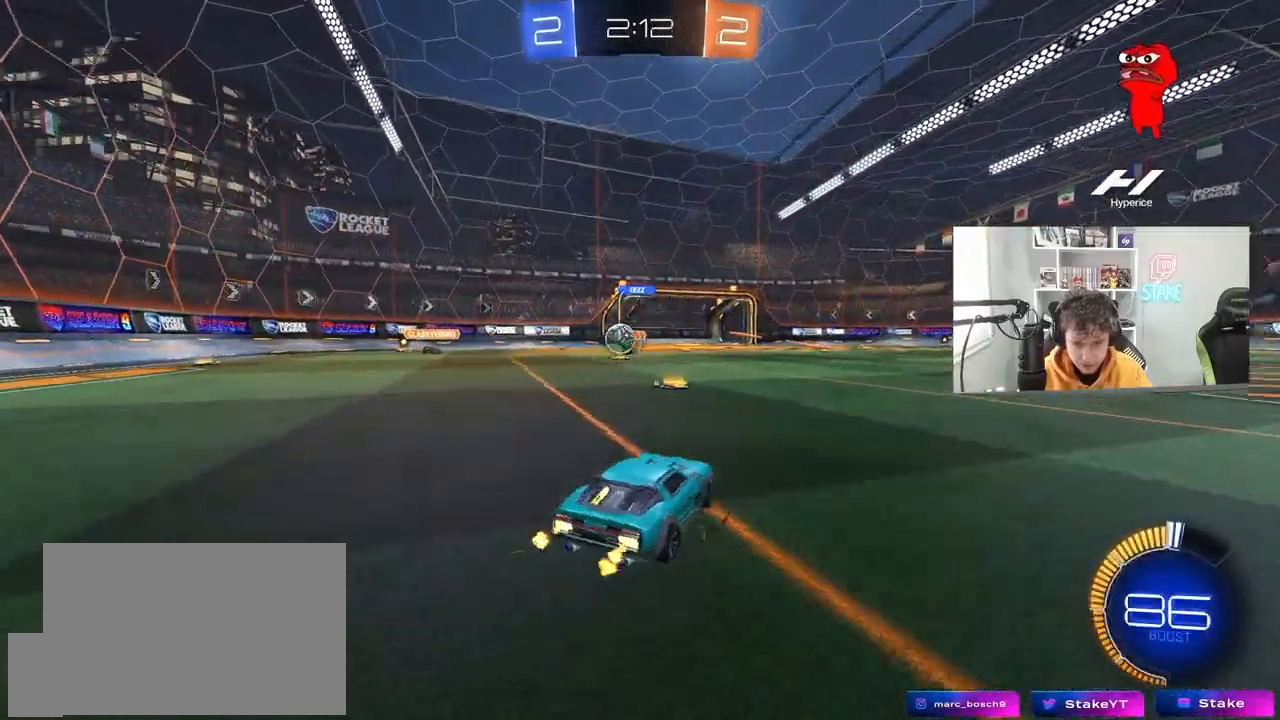
{"keys": ["a", "w"], "mouse": ["left"], "mouse_move": "still", "events": [[100, "a", "down"], [200, "shift", "down"], [283, "mouse_left", "down"], [283, "shift", "up"]]}
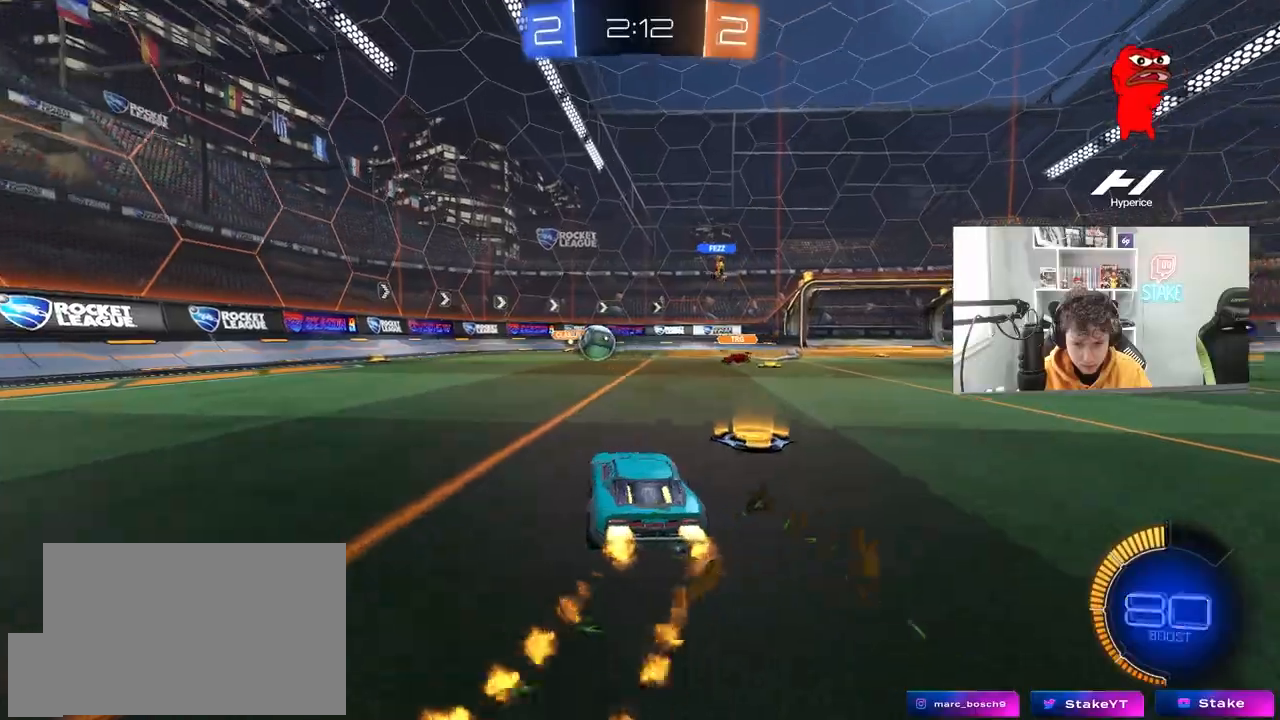
{"keys": [], "mouse": ["left", "right"], "mouse_move": "still", "events": [[300, "a", "up"], [300, "d", "down"], [450, "w", "up"], [500, "d", "up"], [500, "mouse_right", "down"]]}
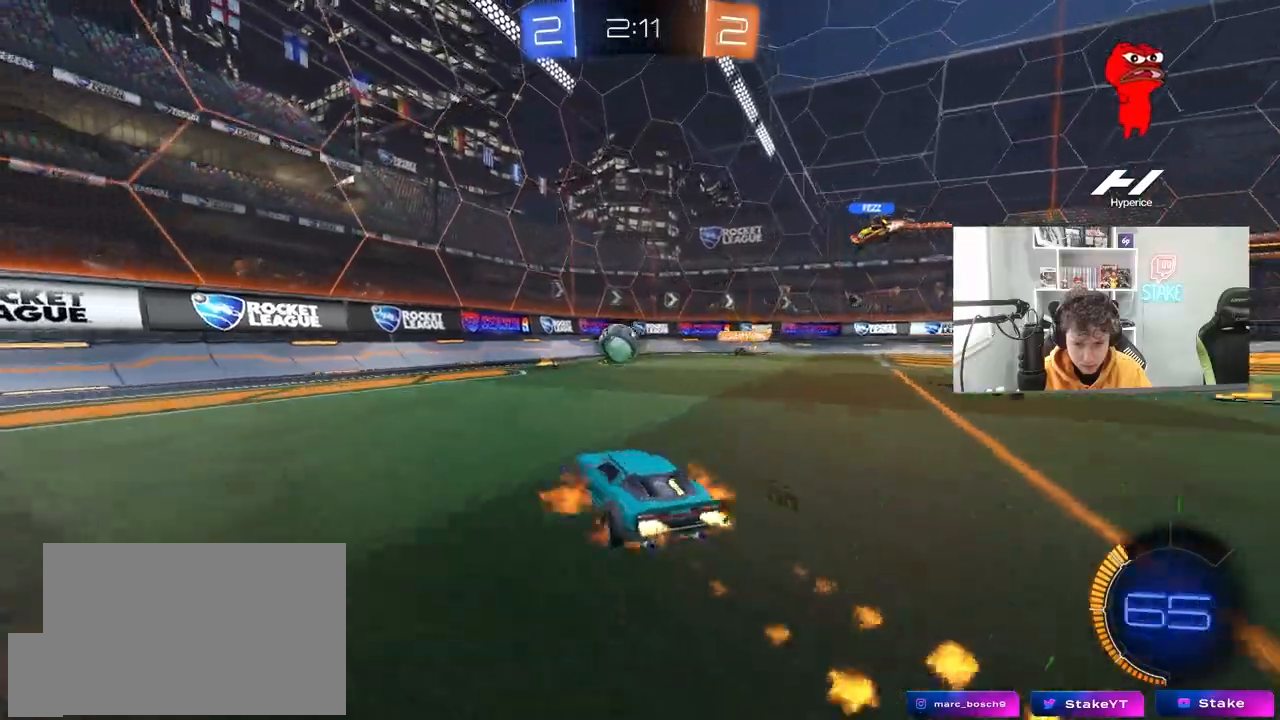
{"keys": [], "mouse": ["left"], "mouse_move": "still", "events": [[83, "d", "down"], [83, "s", "down"], [133, "a", "down"], [183, "d", "up"], [183, "s", "up"], [183, "shift", "down"], [233, "a", "up"], [233, "mouse_right", "up"], [233, "shift", "up"], [317, "d", "down"], [317, "mouse_right", "down"], [367, "w", "down"], [467, "d", "up"], [467, "mouse_right", "up"], [467, "w", "up"]]}
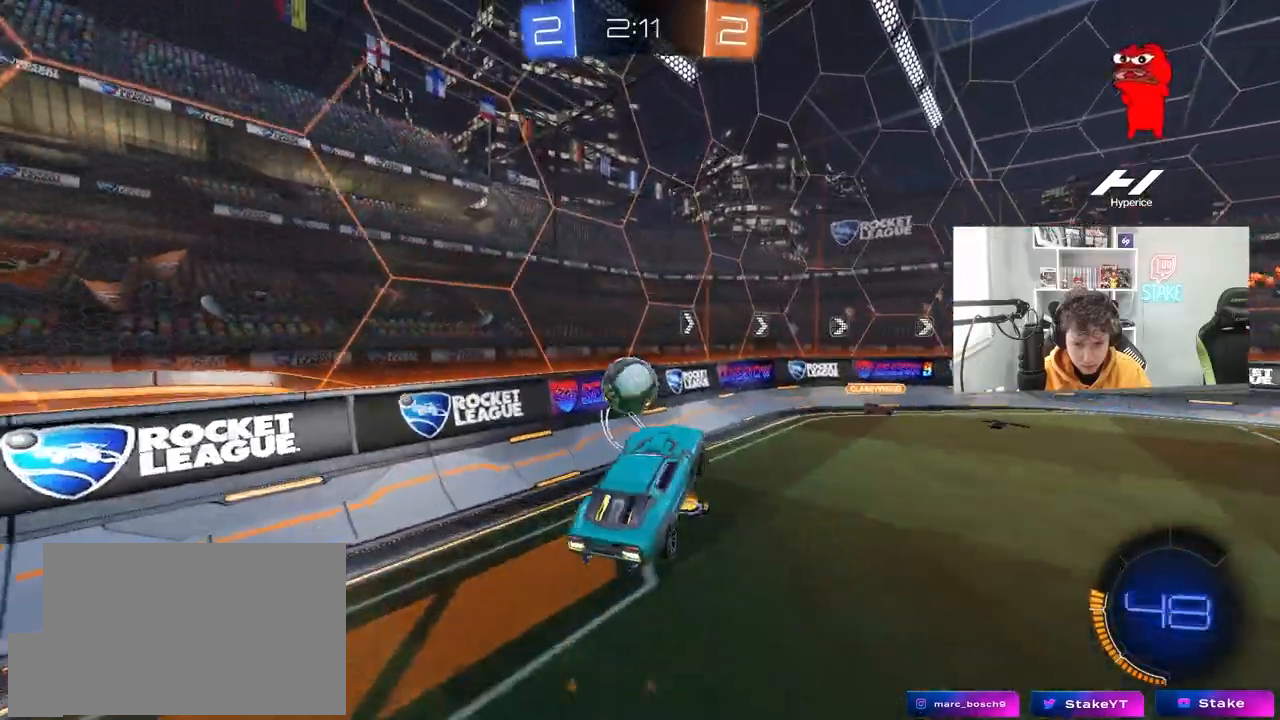
{"keys": ["d", "shift", "w"], "mouse": ["left"], "mouse_move": "still", "events": [[17, "a", "down"], [17, "mouse_left", "up"], [50, "mouse_left", "down"], [200, "a", "up"], [200, "d", "down"], [200, "mouse_left", "up"], [250, "shift", "down"], [250, "w", "down"], [383, "mouse_left", "down"]]}
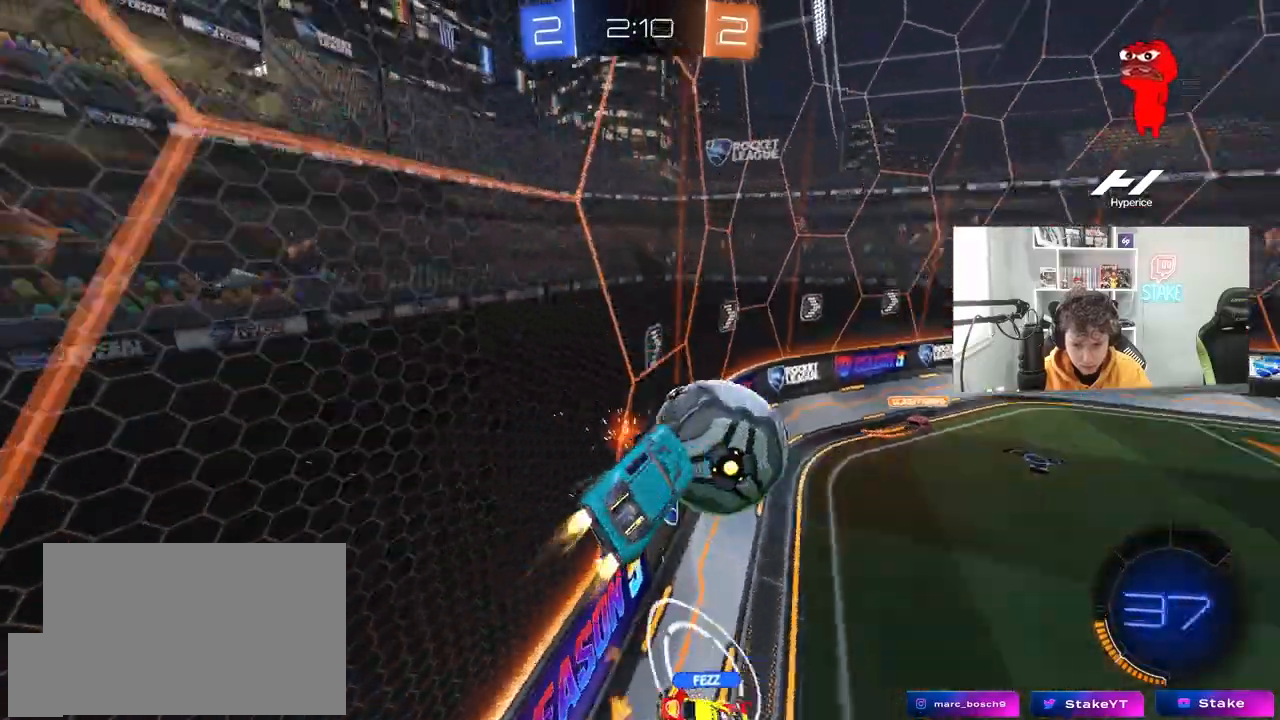
{"keys": ["d", "w"], "mouse": [], "mouse_move": "still", "events": [[33, "shift", "up"], [67, "mouse_left", "up"], [217, "mouse_left", "down"], [500, "mouse_left", "up"]]}
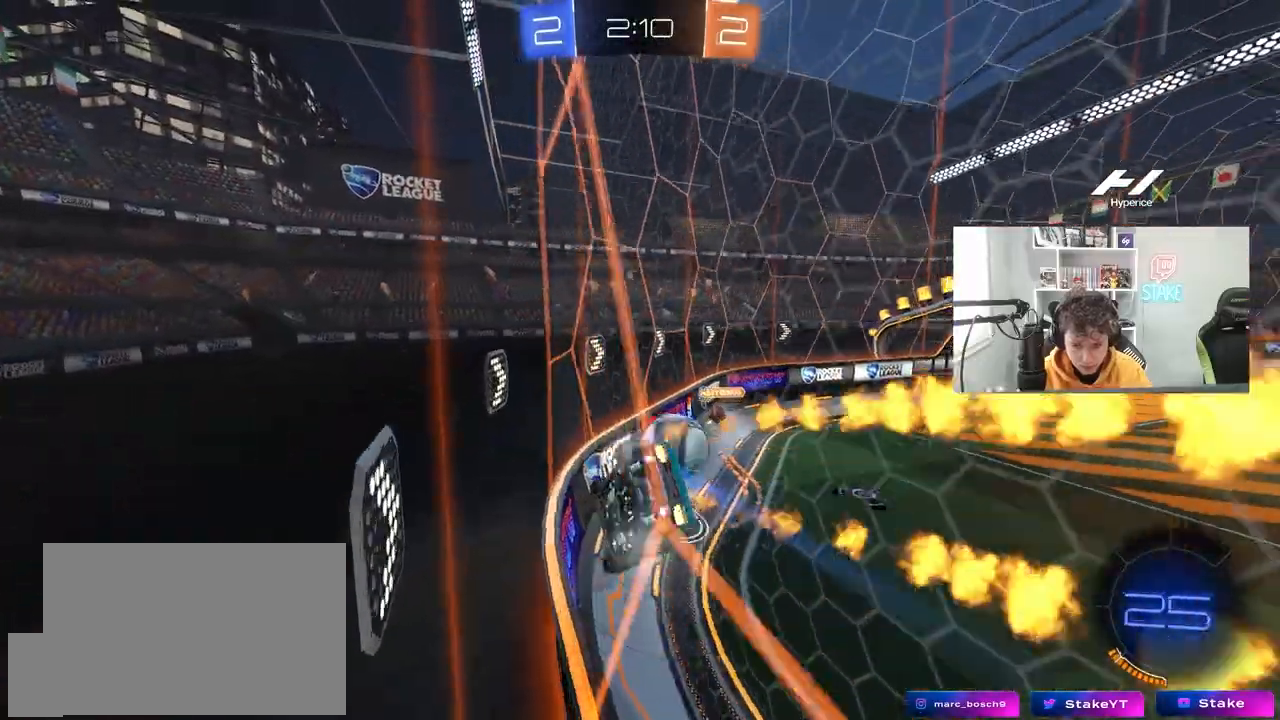
{"keys": ["a", "w"], "mouse": ["left"], "mouse_move": "still", "events": [[83, "d", "up"], [83, "mouse_left", "down"], [183, "d", "down"], [467, "a", "down"], [467, "d", "up"]]}
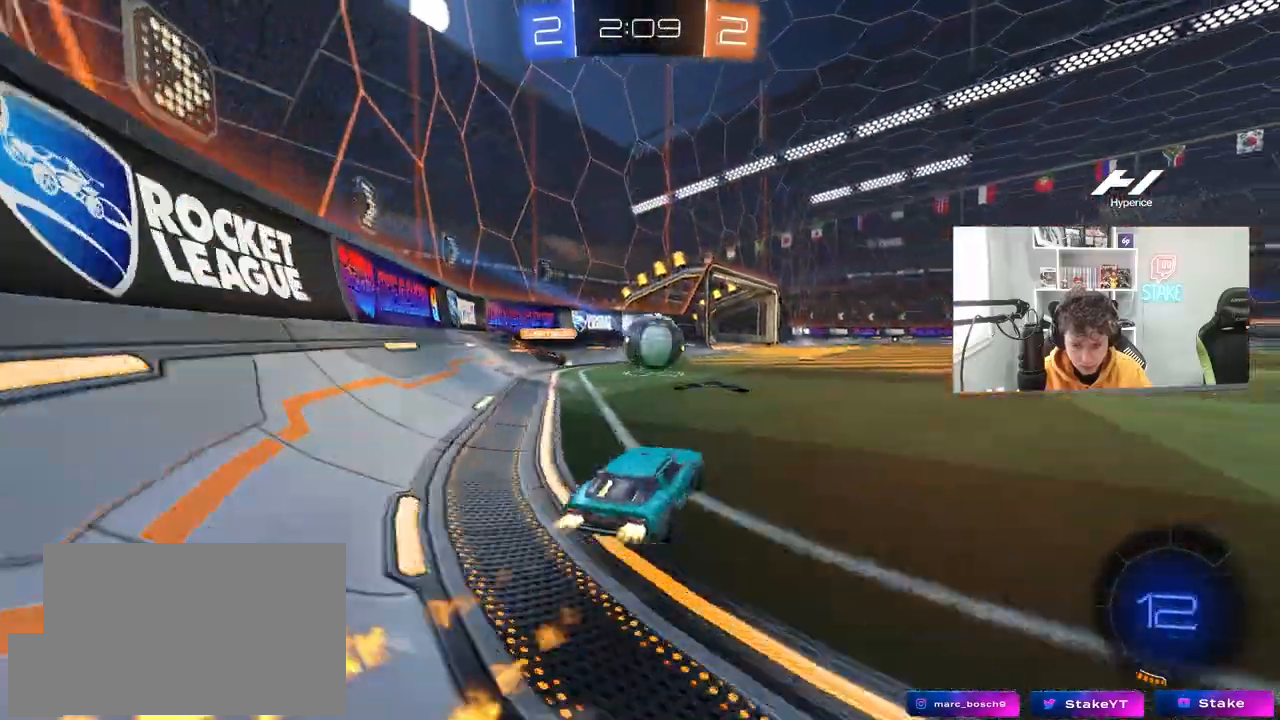
{"keys": ["d", "w"], "mouse": ["left"], "mouse_move": "still", "events": [[50, "a", "up"], [50, "d", "down"]]}
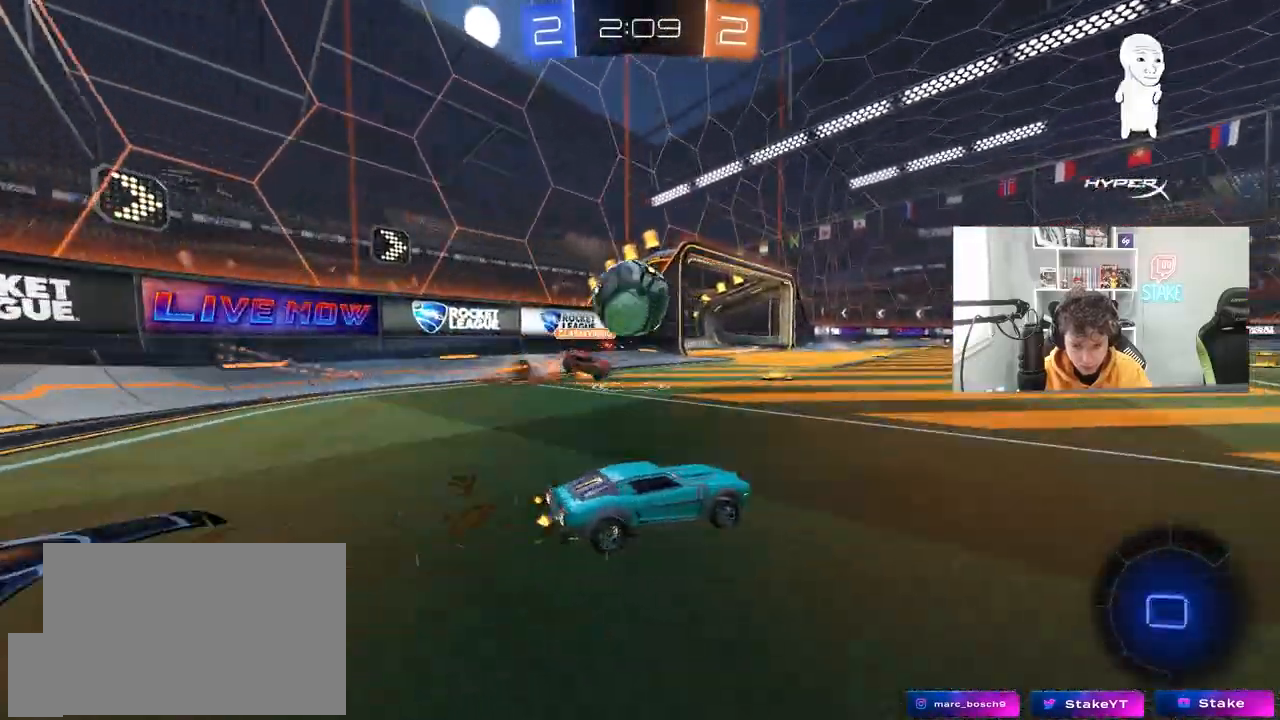
{"keys": ["w"], "mouse": [], "mouse_move": "still", "events": [[117, "mouse_left", "up"], [217, "d", "up"], [267, "d", "down"], [300, "space", "down"], [450, "d", "up"], [500, "space", "up"]]}
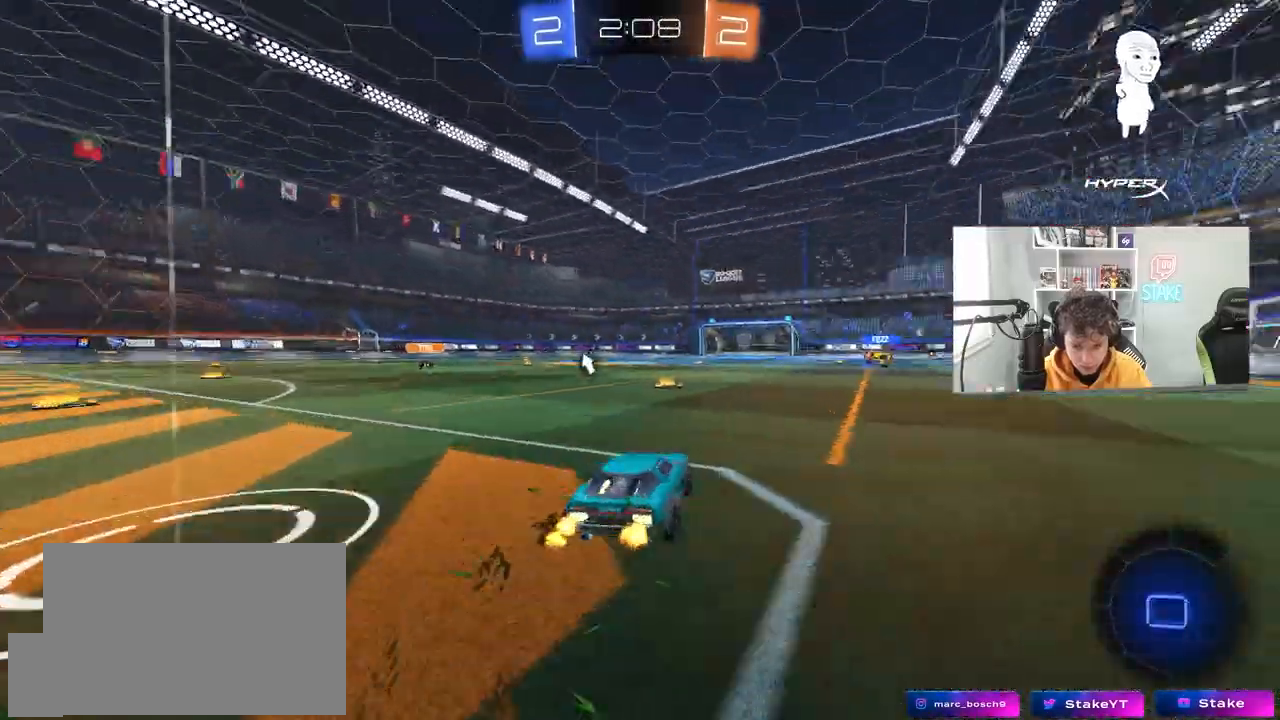
{"keys": ["d", "space", "w"], "mouse": [], "mouse_move": "still", "events": [[233, "a", "down"], [417, "a", "up"], [417, "d", "down"], [417, "space", "down"]]}
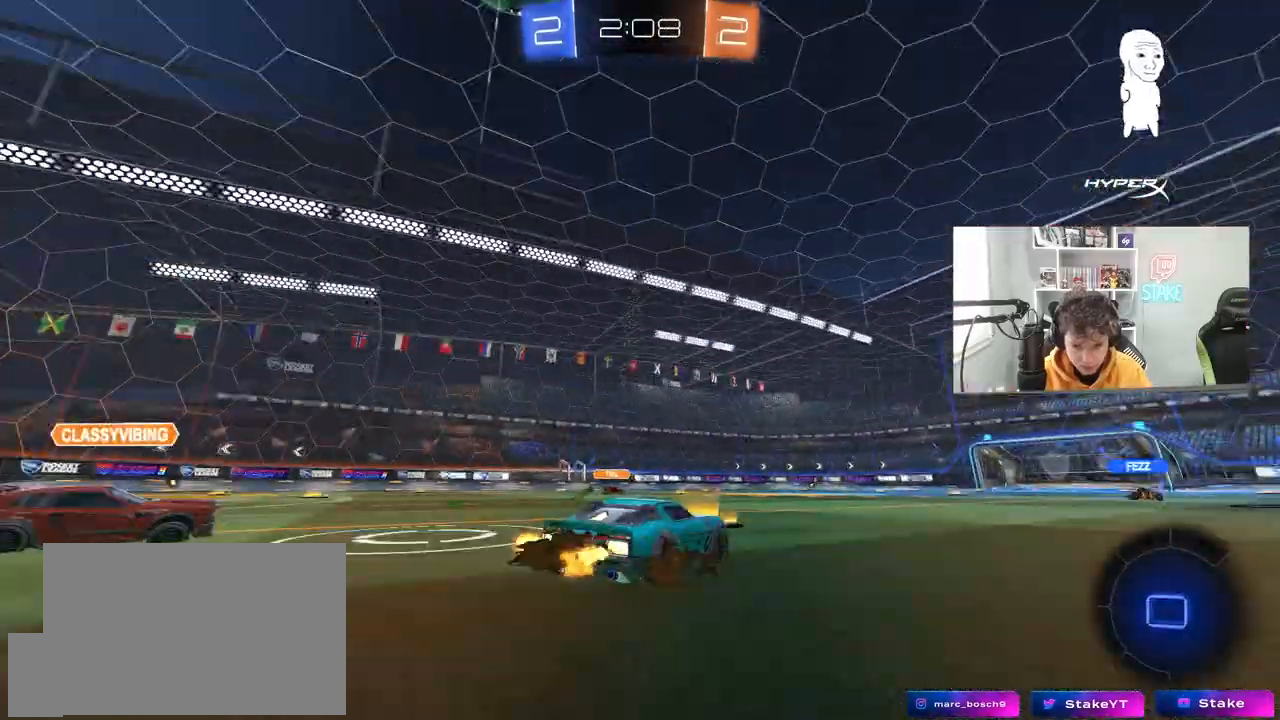
{"keys": ["w"], "mouse": [], "mouse_move": "still", "events": [[17, "space", "up"], [50, "d", "up"], [333, "a", "down"], [383, "a", "up"], [383, "w", "up"], [433, "w", "down"]]}
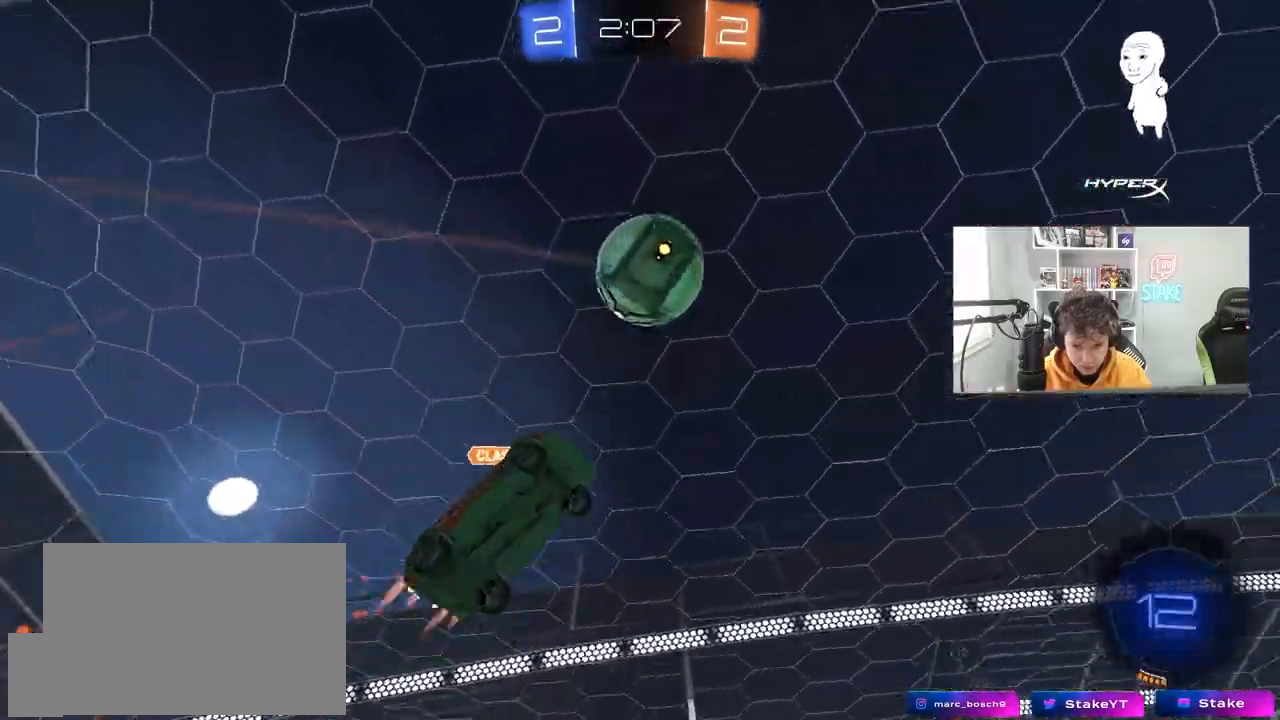
{"keys": ["d", "shift", "w"], "mouse": ["left"], "mouse_move": "still", "events": [[17, "d", "down"], [167, "d", "up"], [350, "a", "down"], [350, "mouse_left", "down"], [400, "mouse_right", "down"], [450, "a", "up"], [450, "d", "down"], [500, "mouse_right", "up"], [500, "shift", "down"]]}
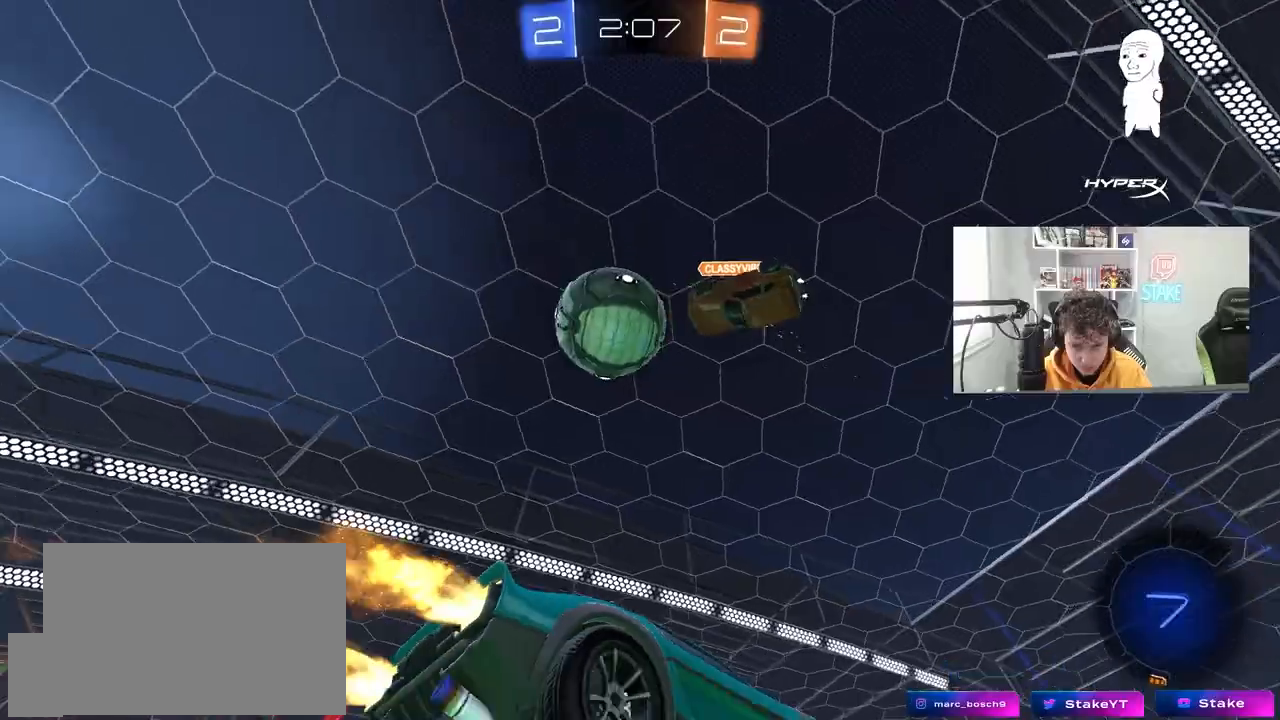
{"keys": ["d", "shift"], "mouse": [], "mouse_move": "still", "events": [[33, "mouse_right", "down"], [83, "s", "down"], [83, "w", "up"], [183, "mouse_left", "up"], [233, "mouse_right", "up"], [233, "space", "down"], [367, "s", "up"], [367, "space", "up"]]}
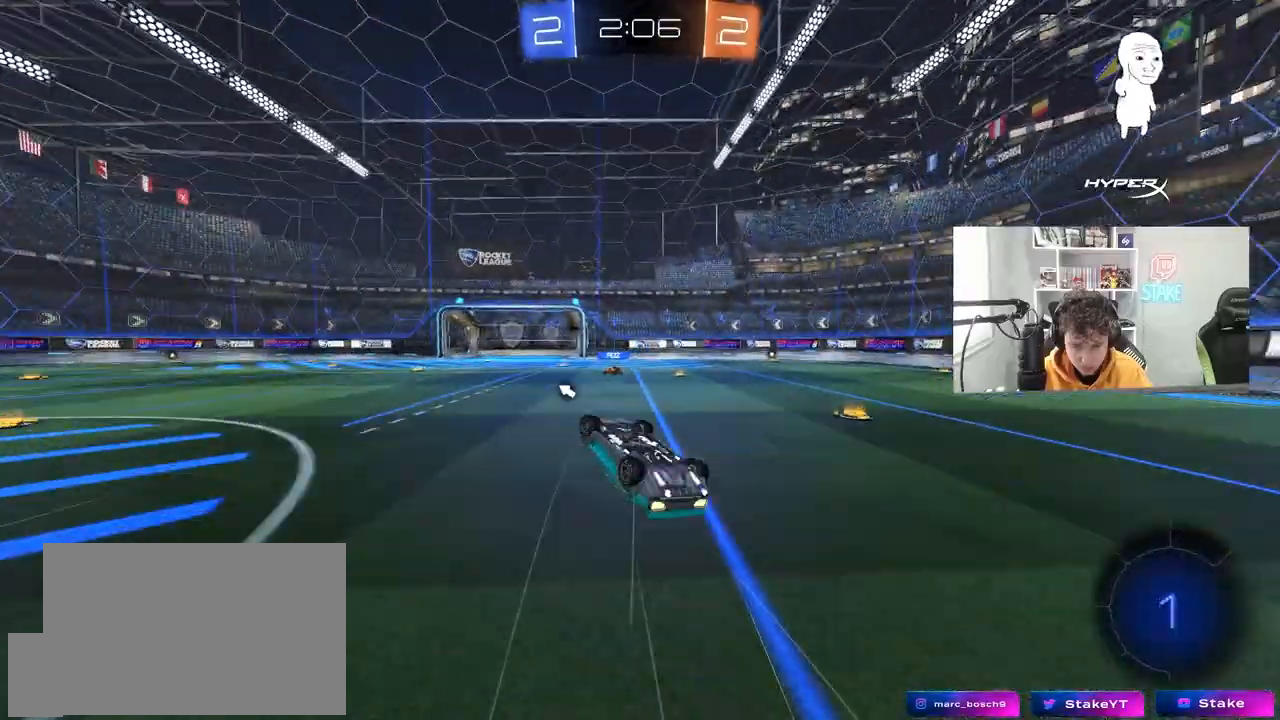
{"keys": ["w"], "mouse": [], "mouse_move": "still", "events": [[17, "s", "down"], [250, "s", "up"], [283, "shift", "up"], [283, "space", "down"], [433, "d", "up"], [483, "space", "up"], [483, "w", "down"]]}
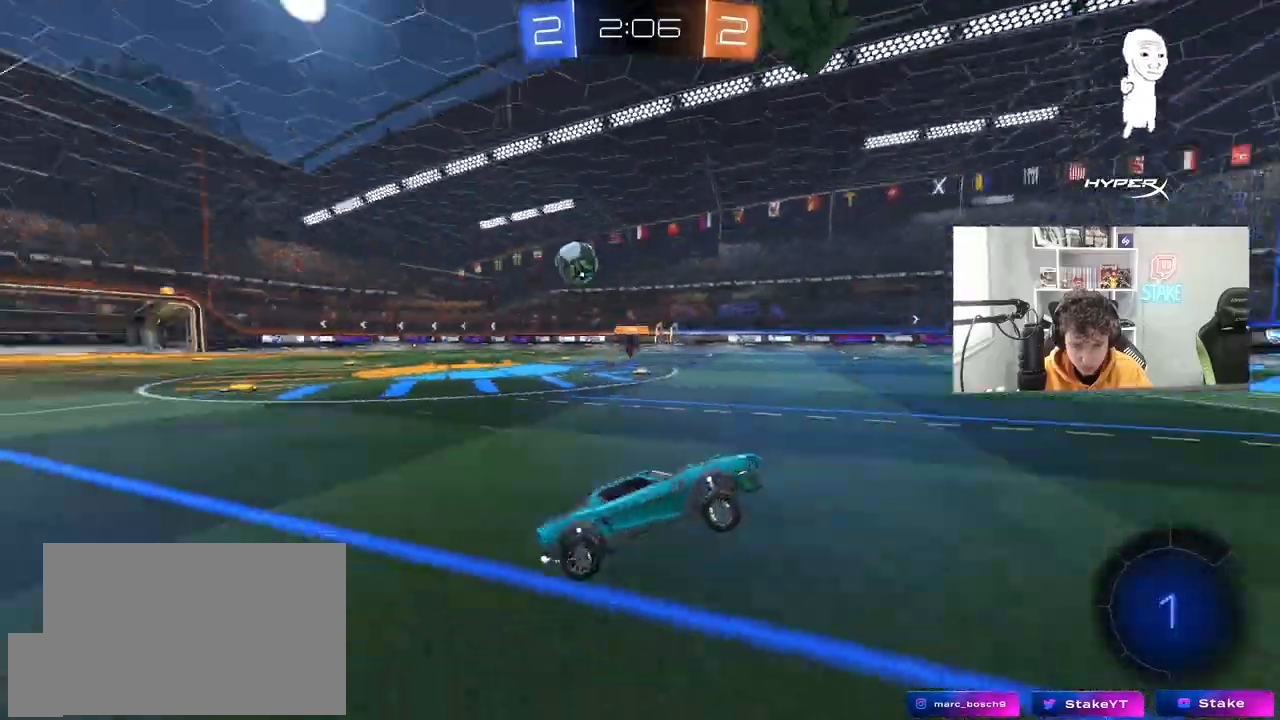
{"keys": ["d", "w"], "mouse": [], "mouse_move": "still", "events": [[450, "d", "down"]]}
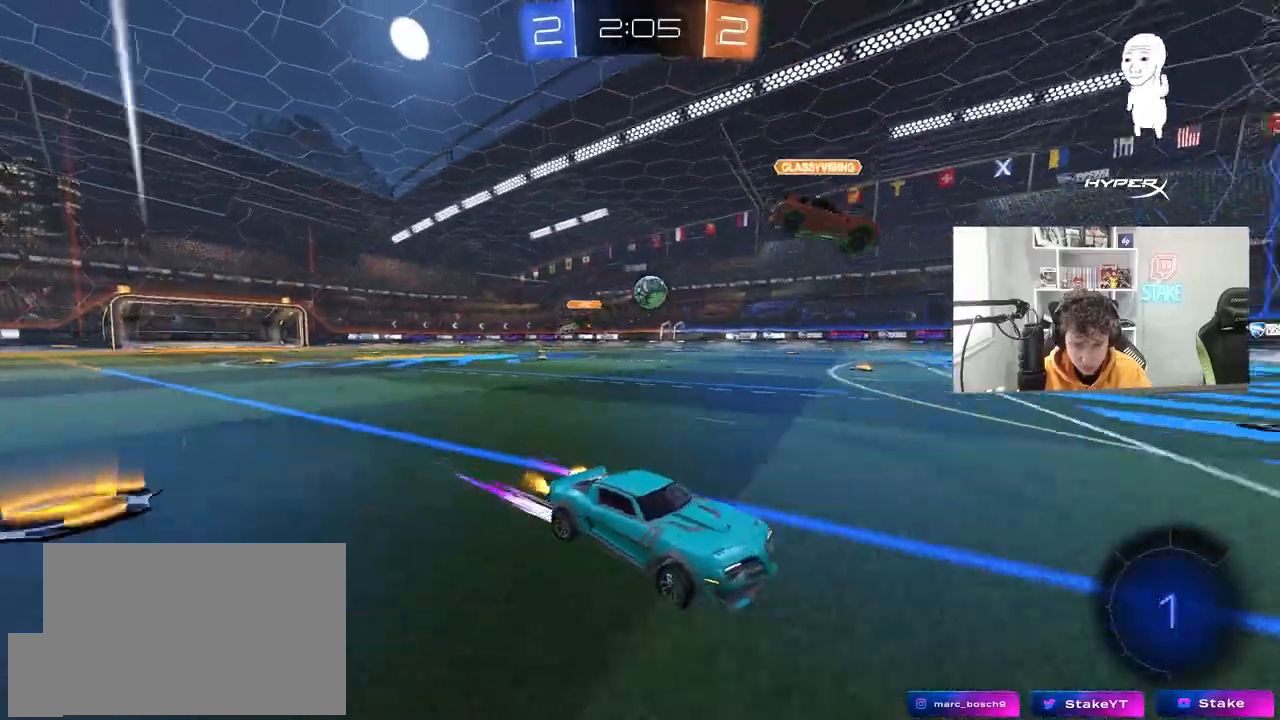
{"keys": ["w"], "mouse": [], "mouse_move": "still", "events": [[183, "space", "down"], [317, "d", "up"], [367, "space", "up"]]}
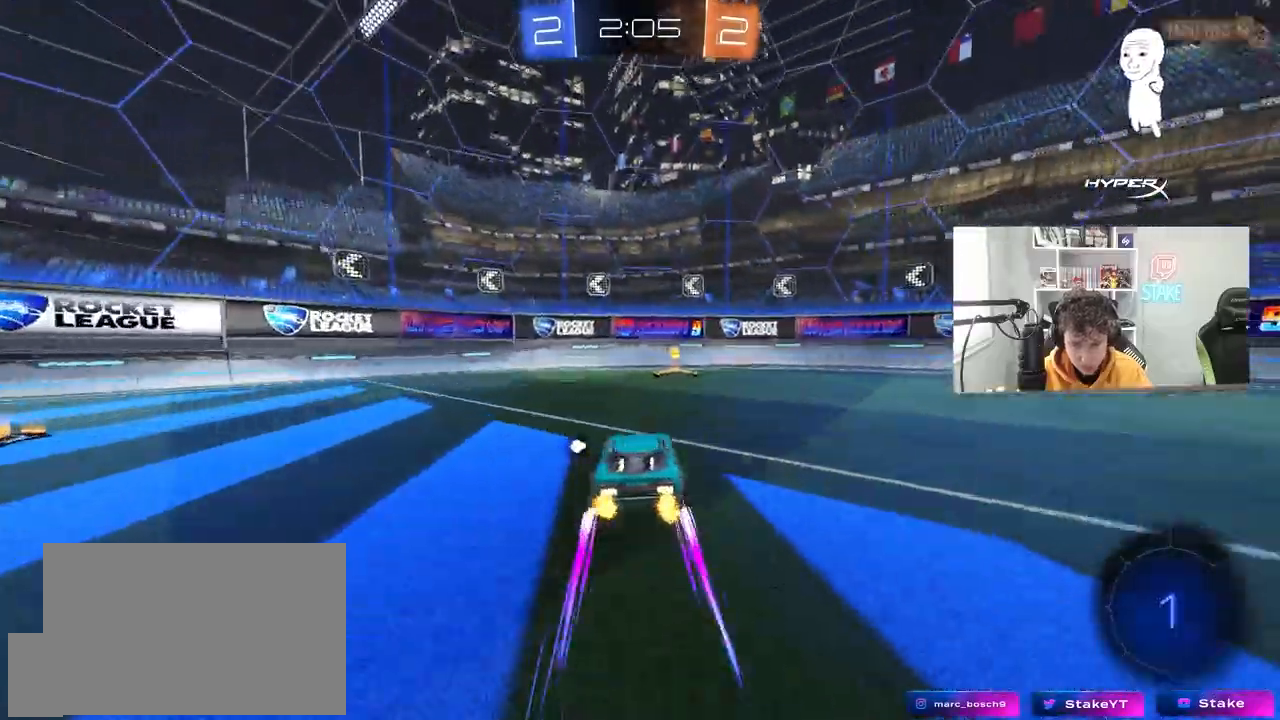
{"keys": ["a", "w"], "mouse": [], "mouse_move": "still", "events": [[100, "d", "down"], [150, "d", "up"], [150, "space", "down"], [250, "a", "down"], [250, "shift", "down"], [283, "space", "up"], [433, "shift", "up"]]}
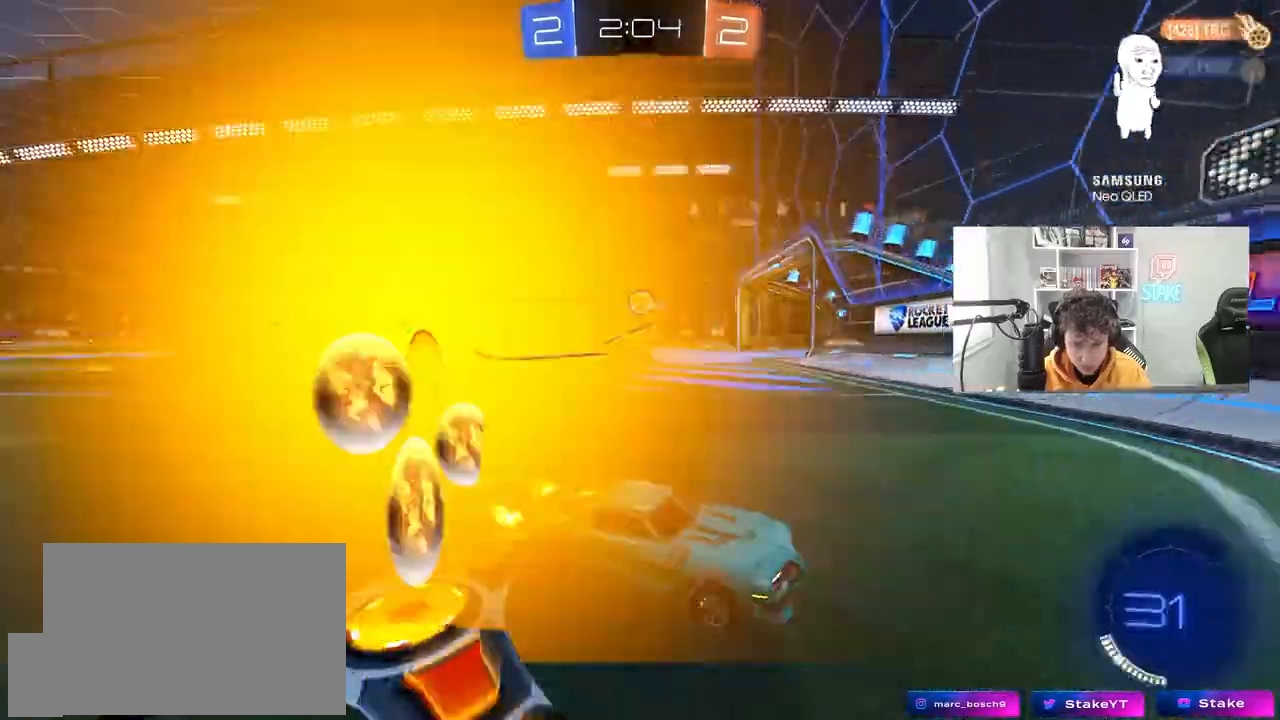
{"keys": ["a", "w"], "mouse": ["left"], "mouse_move": "still", "events": [[300, "shift", "down"], [350, "mouse_left", "down"], [350, "shift", "up"]]}
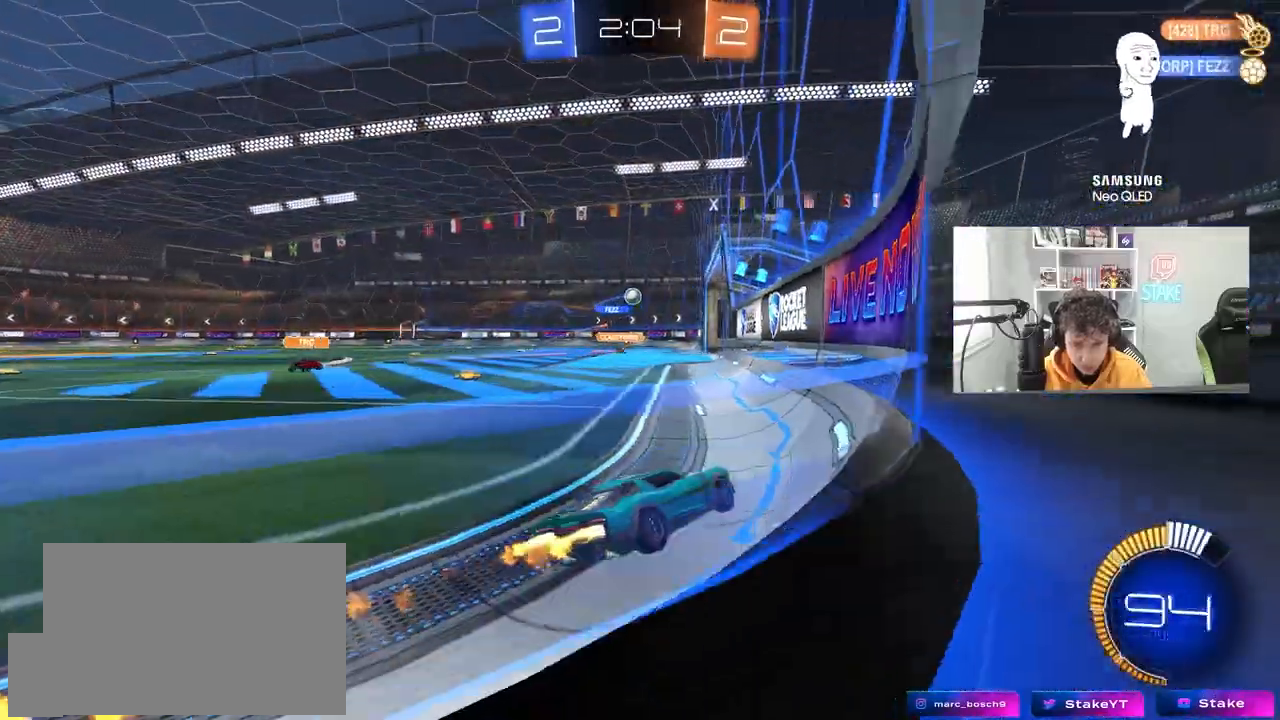
{"keys": ["d"], "mouse": ["left"], "mouse_move": "still", "events": [[133, "a", "up"], [233, "a", "down"], [317, "mouse_left", "up"], [367, "a", "up"], [417, "mouse_left", "down"], [417, "w", "up"], [467, "d", "down"], [467, "mouse_right", "down"], [500, "mouse_right", "up"]]}
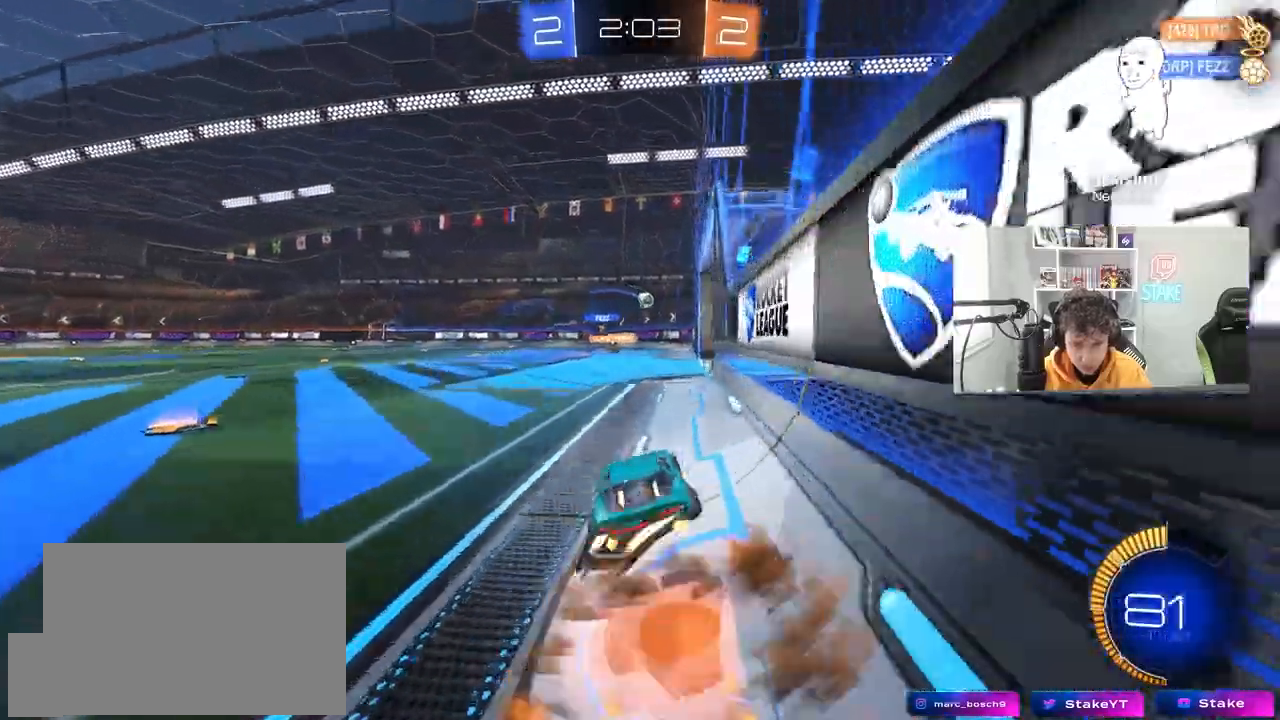
{"keys": ["tab", "w"], "mouse": [], "mouse_move": "still"}
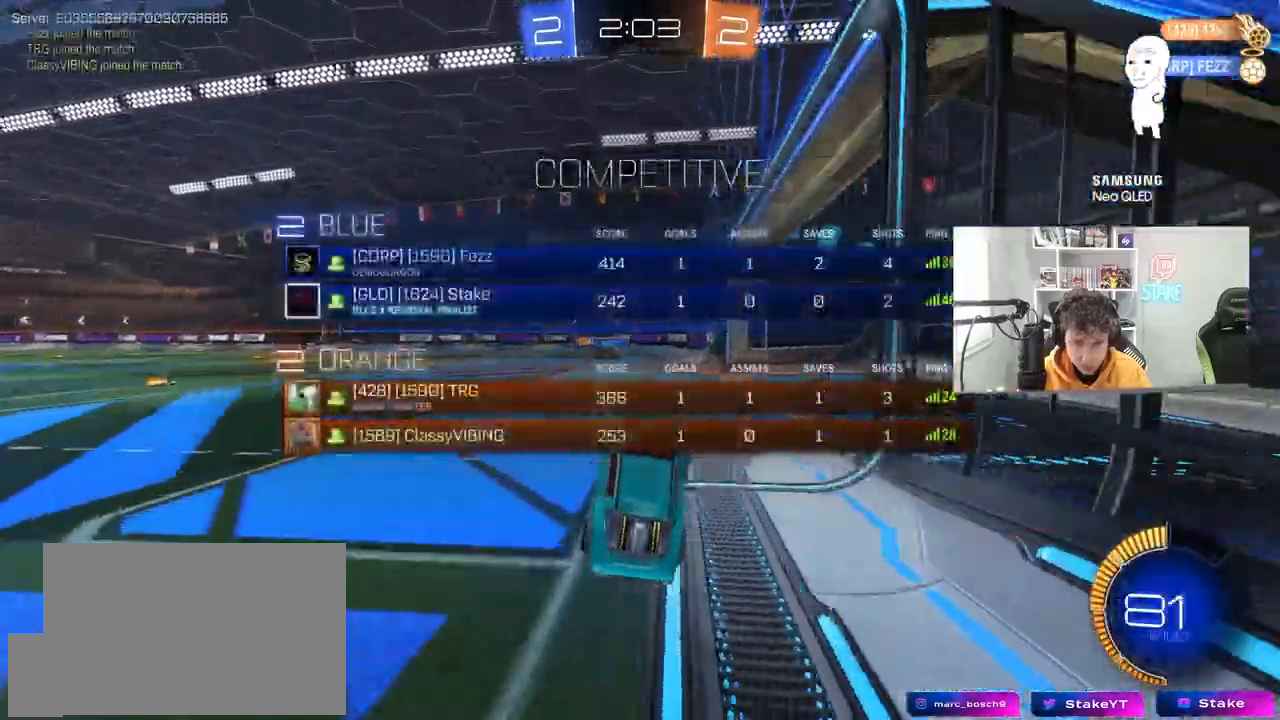
{"keys": ["a", "w"], "mouse": [], "mouse_move": "still", "events": [[217, "tab", "up"], [300, "mouse_left", "down"], [350, "mouse_right", "down"], [450, "mouse_left", "up"], [500, "a", "down"], [500, "mouse_right", "up"]]}
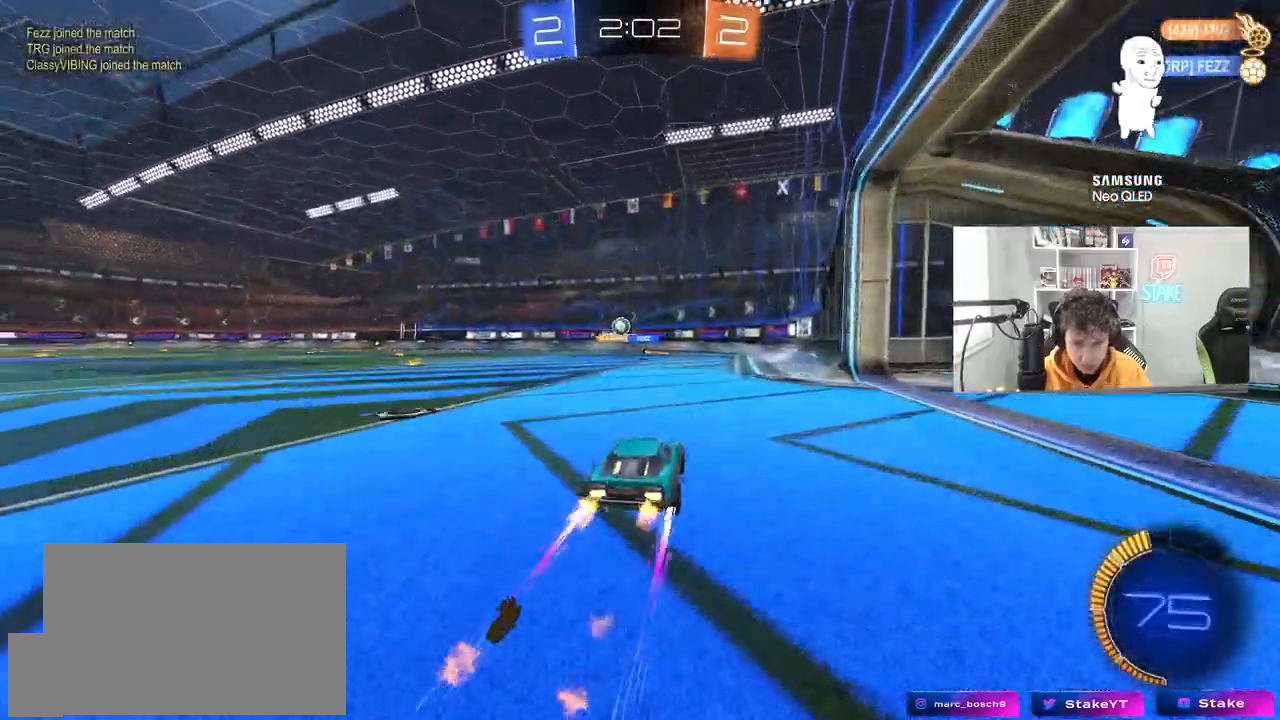
{"keys": ["a"], "mouse": [], "mouse_move": "still", "events": [[133, "a", "up"], [467, "a", "down"], [467, "w", "up"]]}